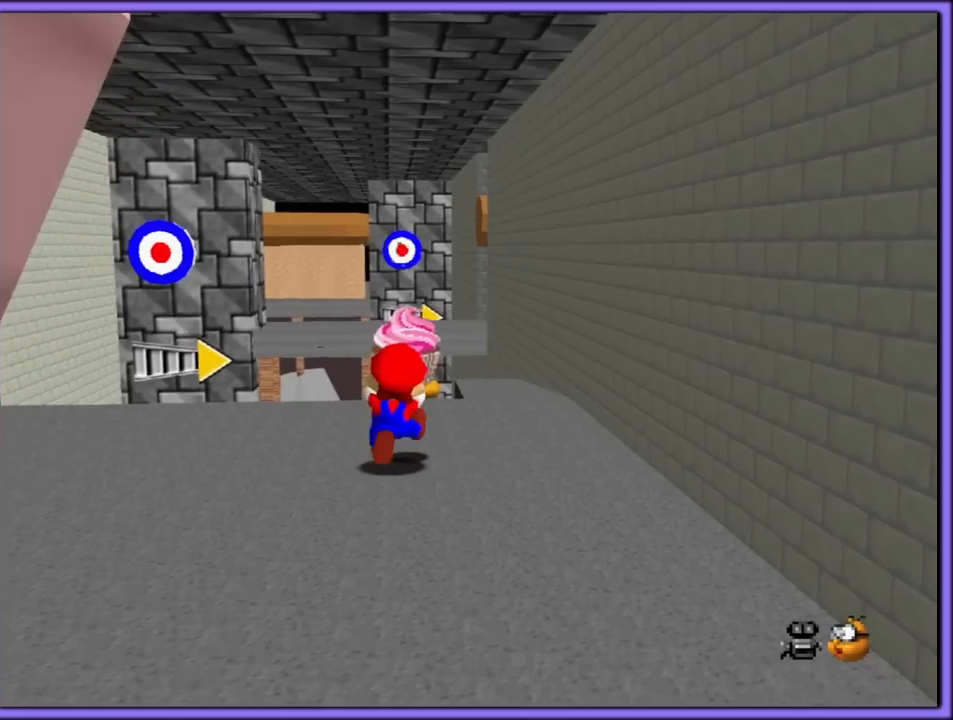
Gameplay with a controller (Nintendo layout); each line is a JSON object with the inputs held at the frame after it (dt_ms = milliseconds from this image to that frame). "button_events" lists button changes between this image and that frame as [ms after this image, input, new state], when the widget could be followed in between (sticks are given only as held states). Not read: L1 L3 R3.
{"dt_ms": 500, "buttons": [], "left_stick": "center", "button_events": [[33, "A", "down"], [117, "A", "up"]]}
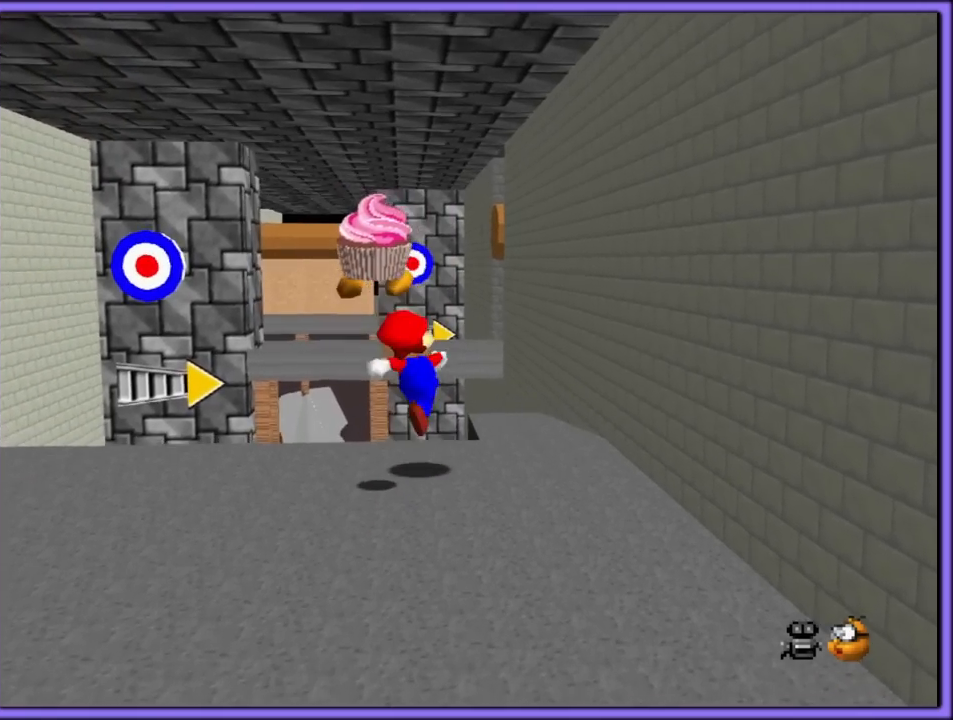
{"dt_ms": 500, "buttons": [], "left_stick": "down", "button_events": []}
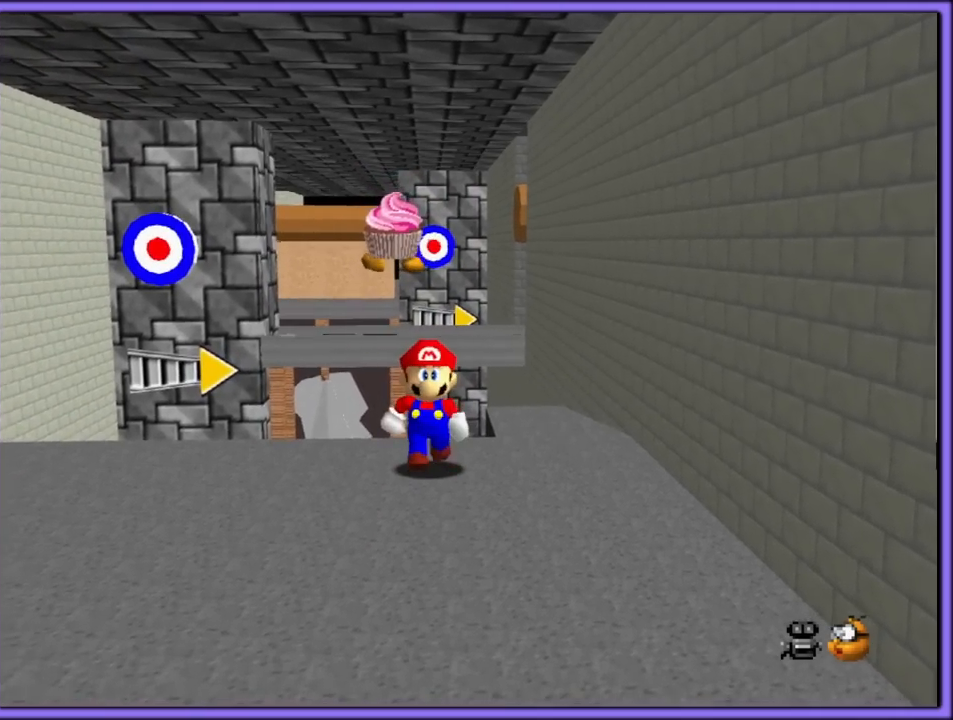
{"dt_ms": 500, "buttons": [], "left_stick": "left", "button_events": []}
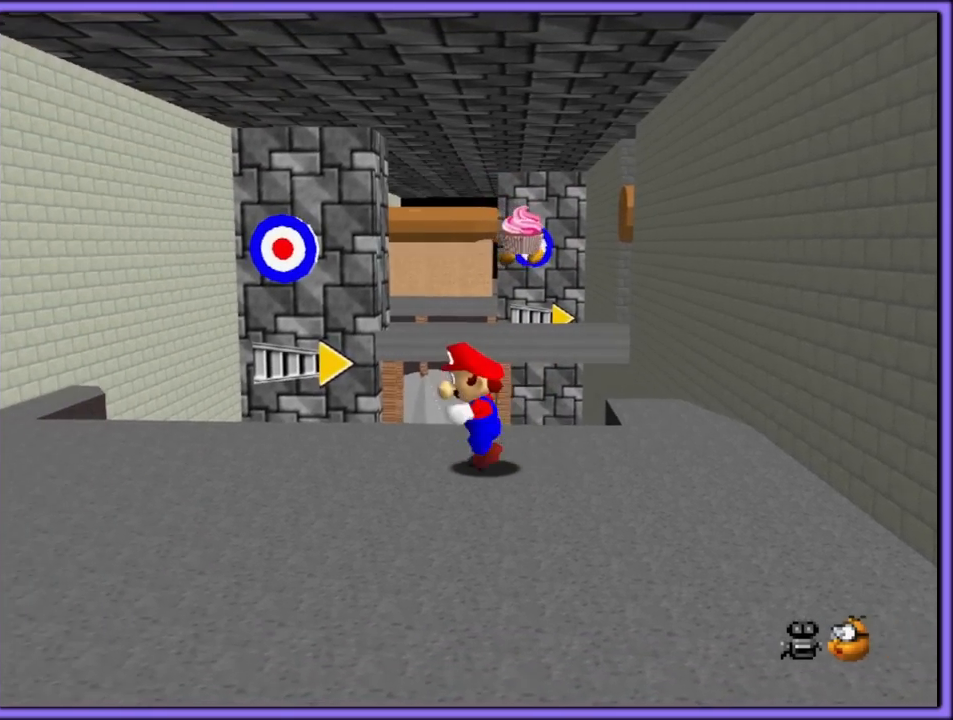
{"dt_ms": 500, "buttons": [], "left_stick": "up", "button_events": []}
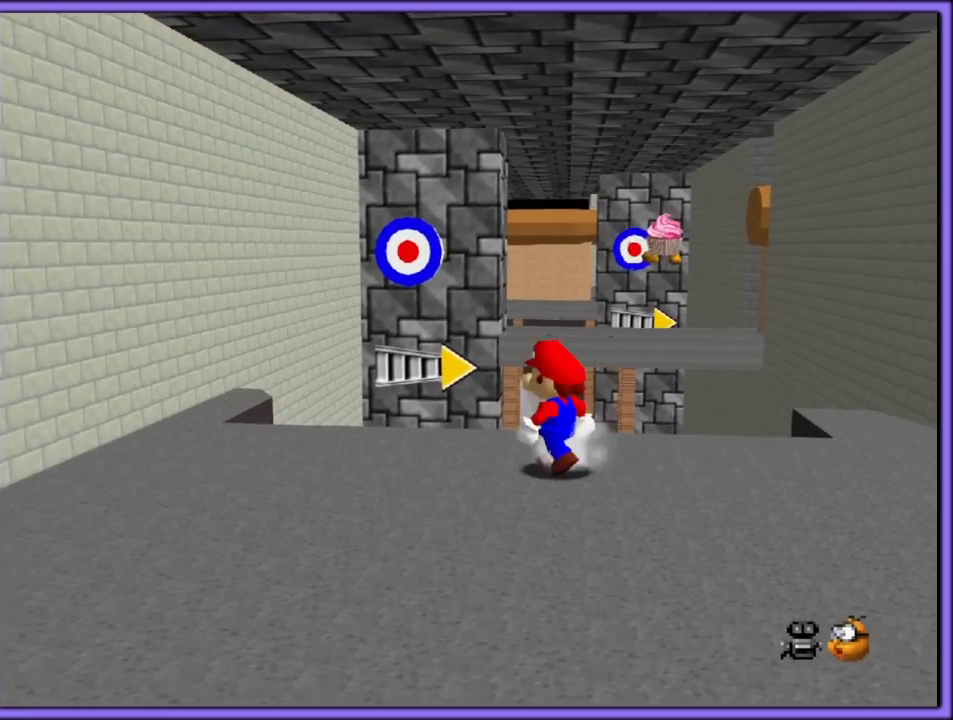
{"dt_ms": 500, "buttons": ["A"], "left_stick": "up", "button_events": [[383, "A", "down"]]}
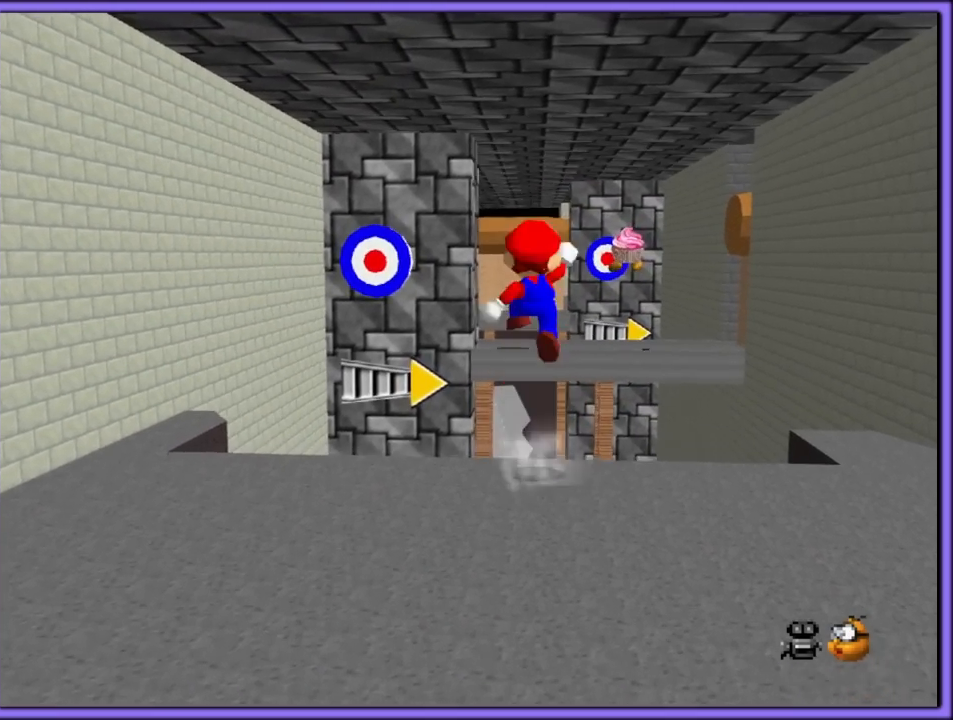
{"dt_ms": 1000, "buttons": ["A"], "left_stick": "center", "button_events": []}
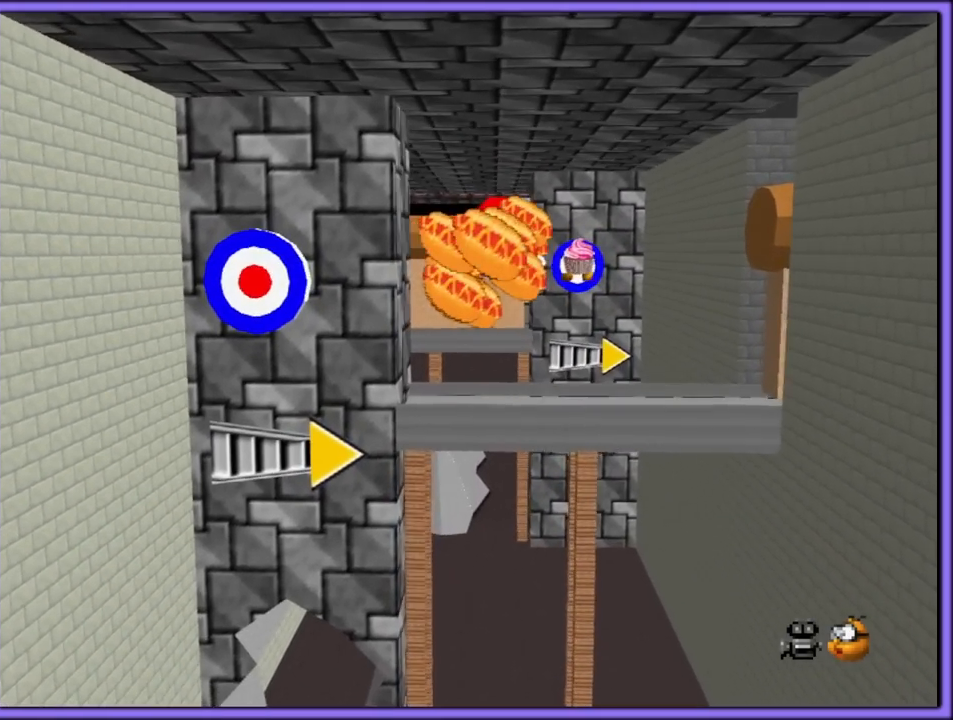
{"dt_ms": 500, "buttons": [], "left_stick": "center", "button_events": [[433, "A", "up"]]}
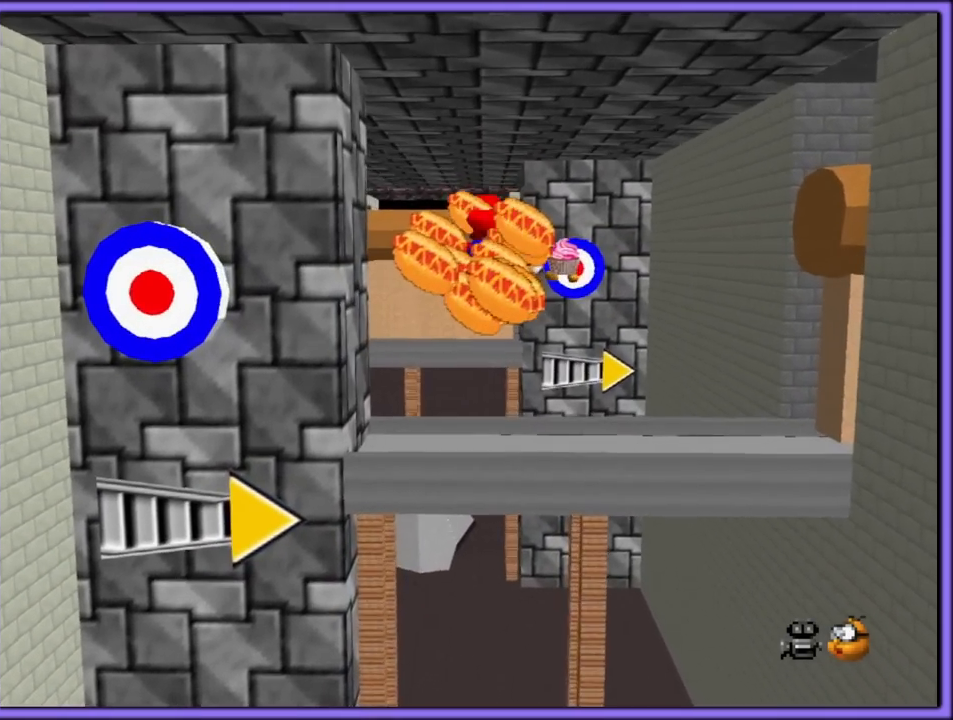
{"dt_ms": 500, "buttons": [], "left_stick": "left", "button_events": []}
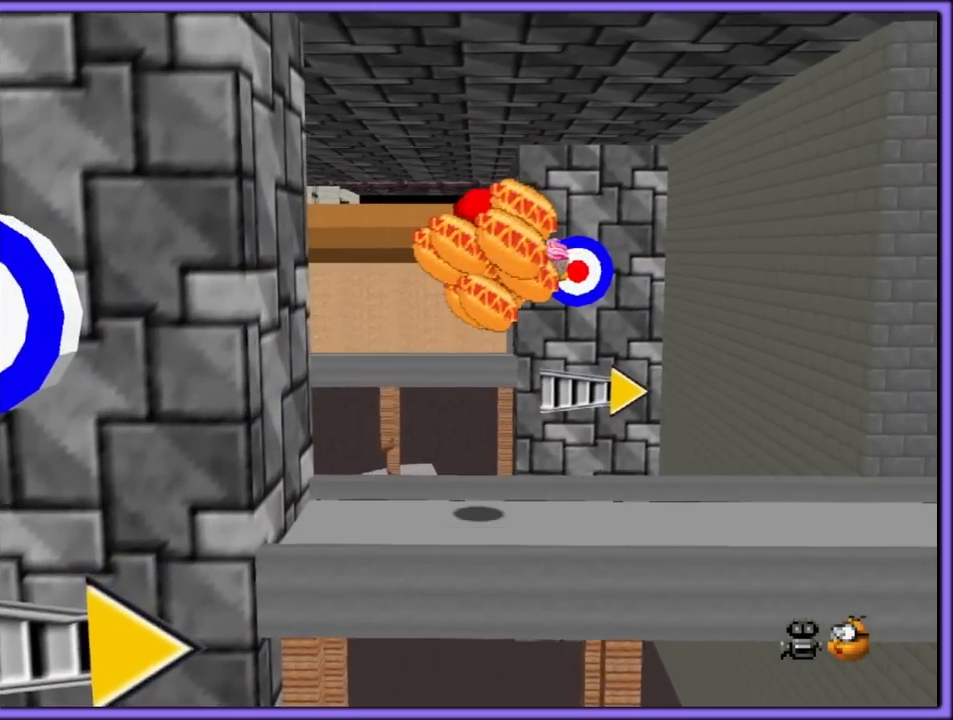
{"dt_ms": 1000, "buttons": [], "left_stick": "right", "button_events": []}
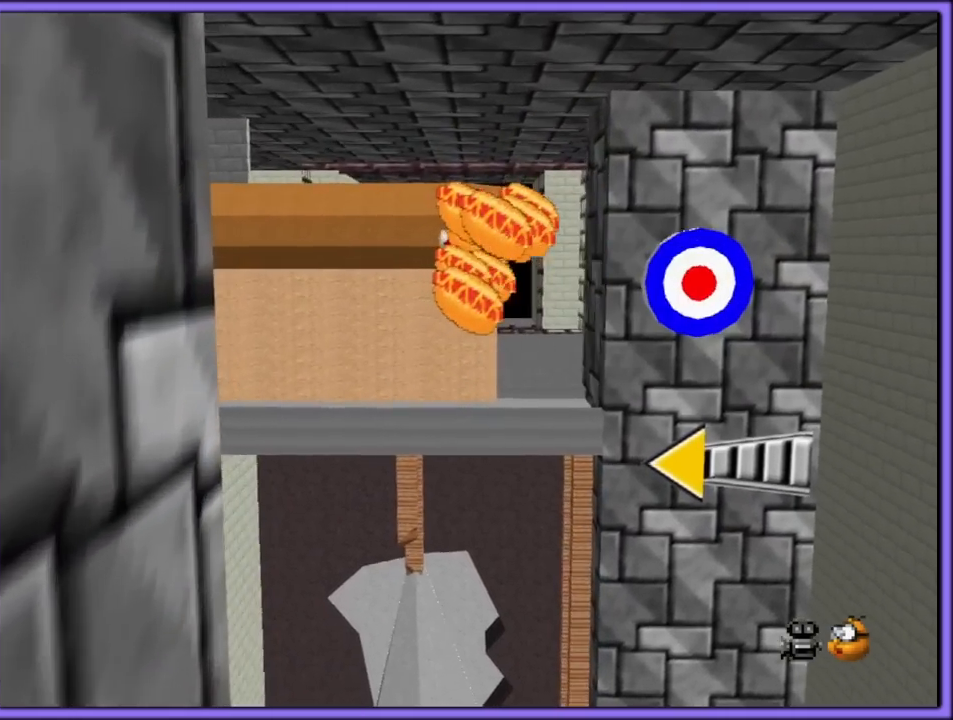
{"dt_ms": 500, "buttons": [], "left_stick": "center", "button_events": []}
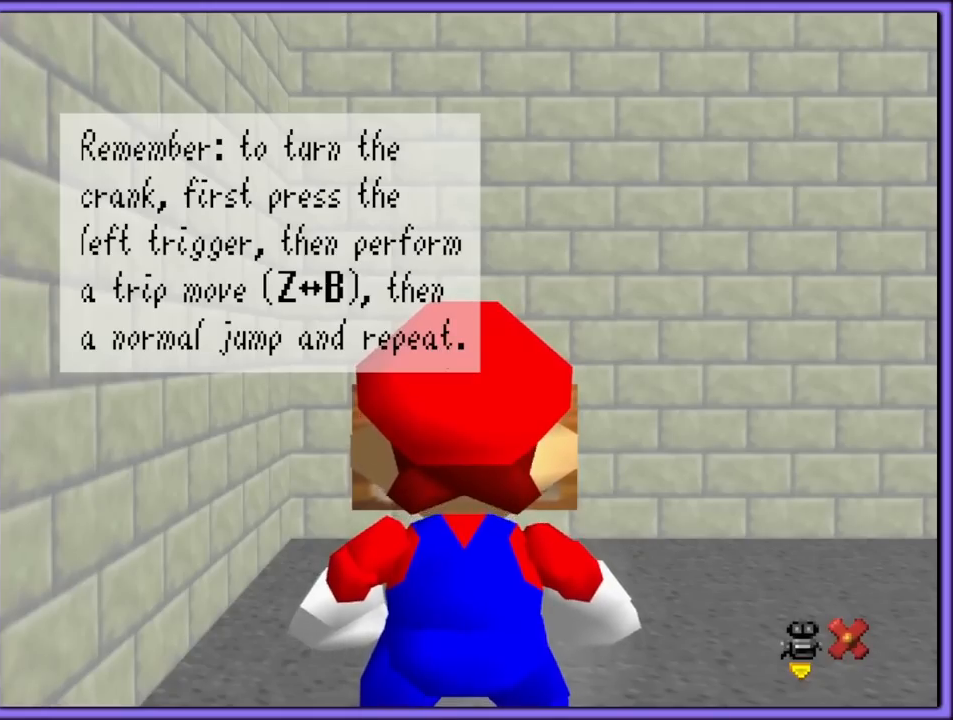
{"dt_ms": 500, "buttons": [], "left_stick": "center", "button_events": []}